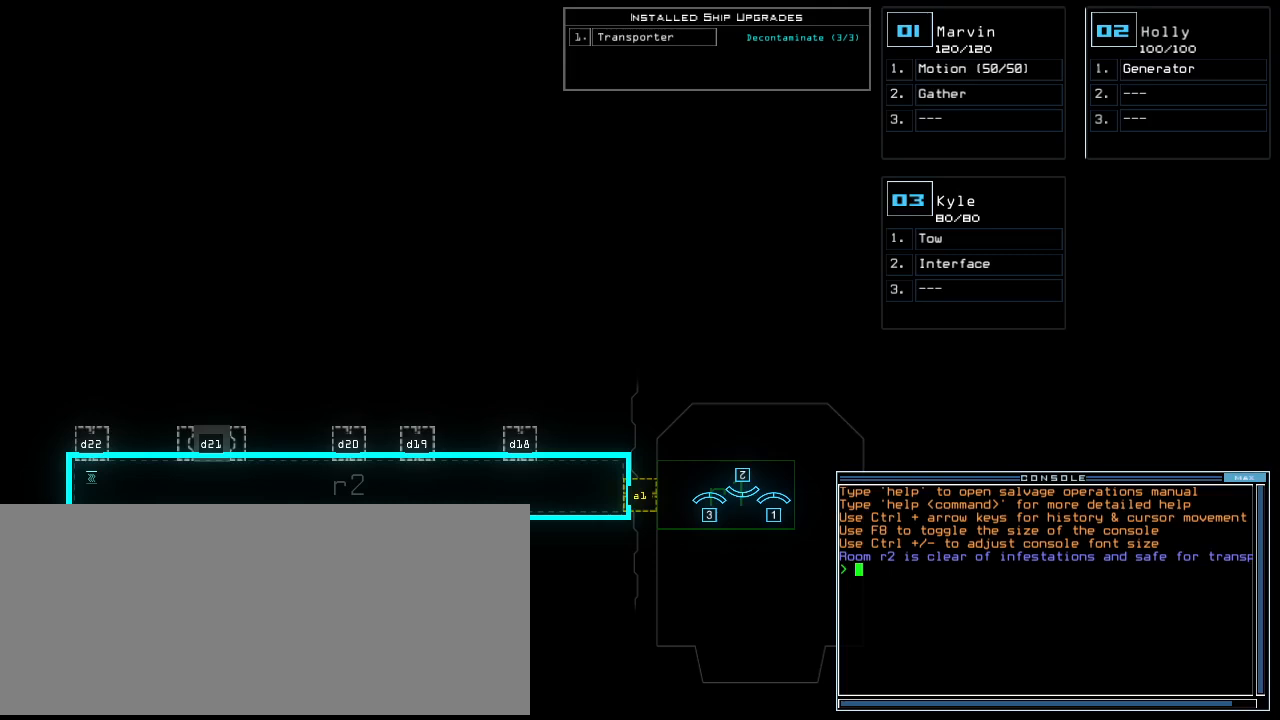
Gameplay with keyboard; each line is a JSON object with the keys held at the frame after it. "events" lists presses ("down") and releases ("up") of ".", "0", "1", "2", "3", "4", "5", "6", "7", "8", "9", "a", "b", "backspace", "c", "caps_lock", "comma", "ctrl_l", "ctrl_r", "d", "down", "e", "equals", "escape", "f", "f8", "g", "h", "i", "j", "k", "l", "left", "m", "minus", "n", "o", "p", "q", "quote", "r", "return", "right", "s", "semicolon", "shift_l", "shift_r", "space", "t", "tab", "tilde", "u", "up", "v", "w", "x", "y" and "z" between this image and that frame as [ms after this image, input, new state], when the widget could be followed in between. No other keys are recorded. Mouse input is not recorded.
{"keys": ["space"], "events": [[260, "r", "down"], [320, "e", "down"], [360, "a", "down"], [400, "r", "up"], [440, "e", "up"], [440, "space", "down"], [480, "a", "up"]]}
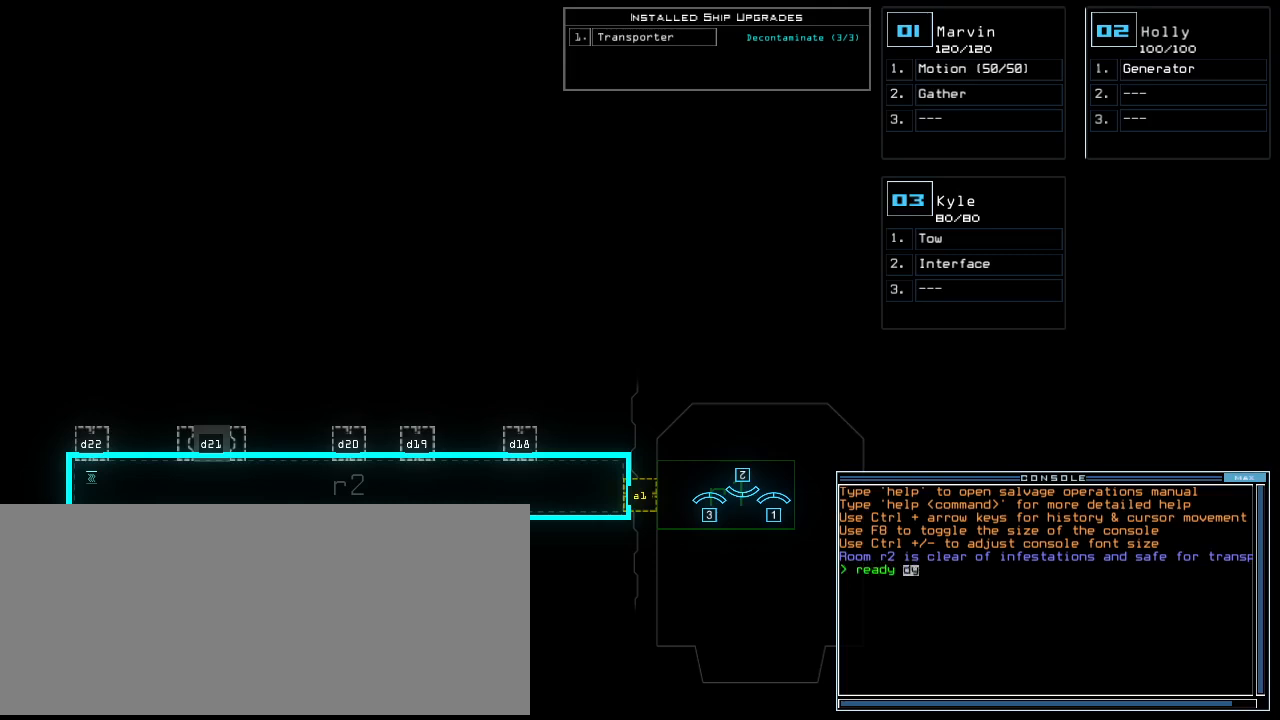
{"keys": ["space", "t"], "events": [[20, "space", "up"], [80, "3", "down"], [180, "semicolon", "down"], [200, "3", "up"], [300, "semicolon", "up"], [340, "s", "down"], [380, "e", "down"], [420, "t", "down"], [440, "s", "up"], [480, "e", "up"], [500, "space", "down"]]}
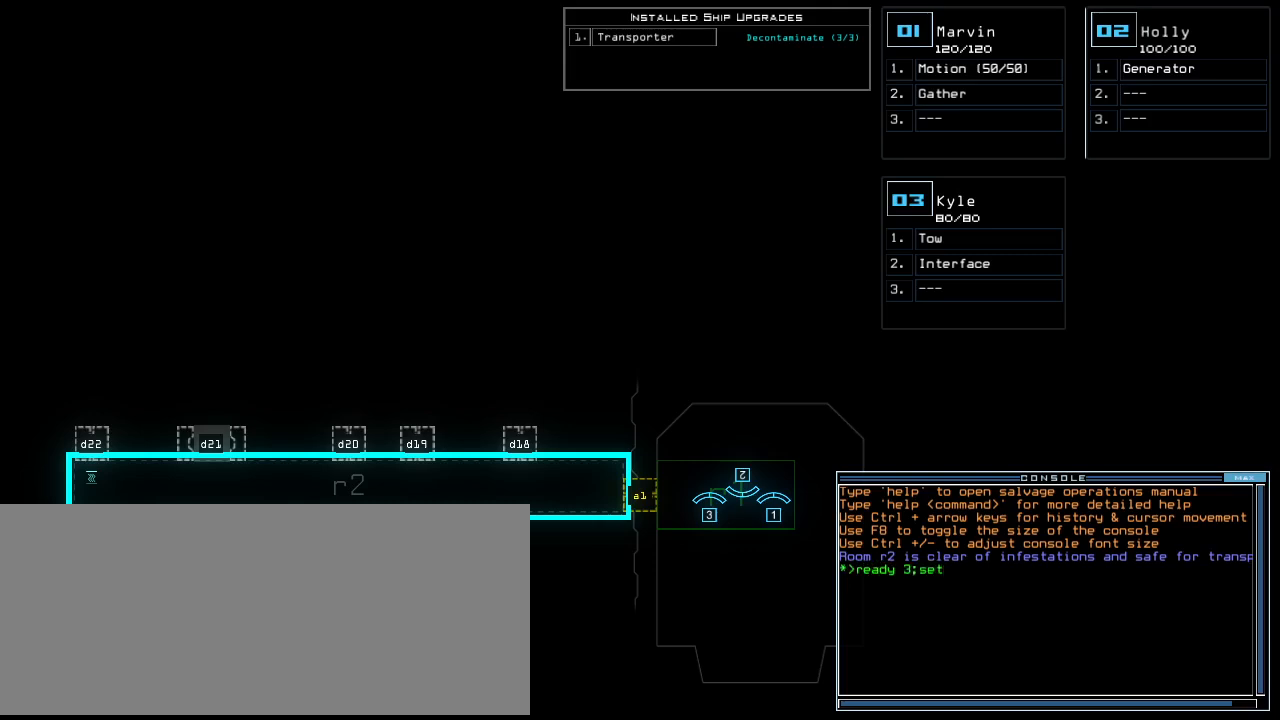
{"keys": [], "events": [[40, "t", "up"], [80, "space", "up"], [240, "2", "down"], [300, "semicolon", "down"], [320, "2", "up"], [440, "semicolon", "up"]]}
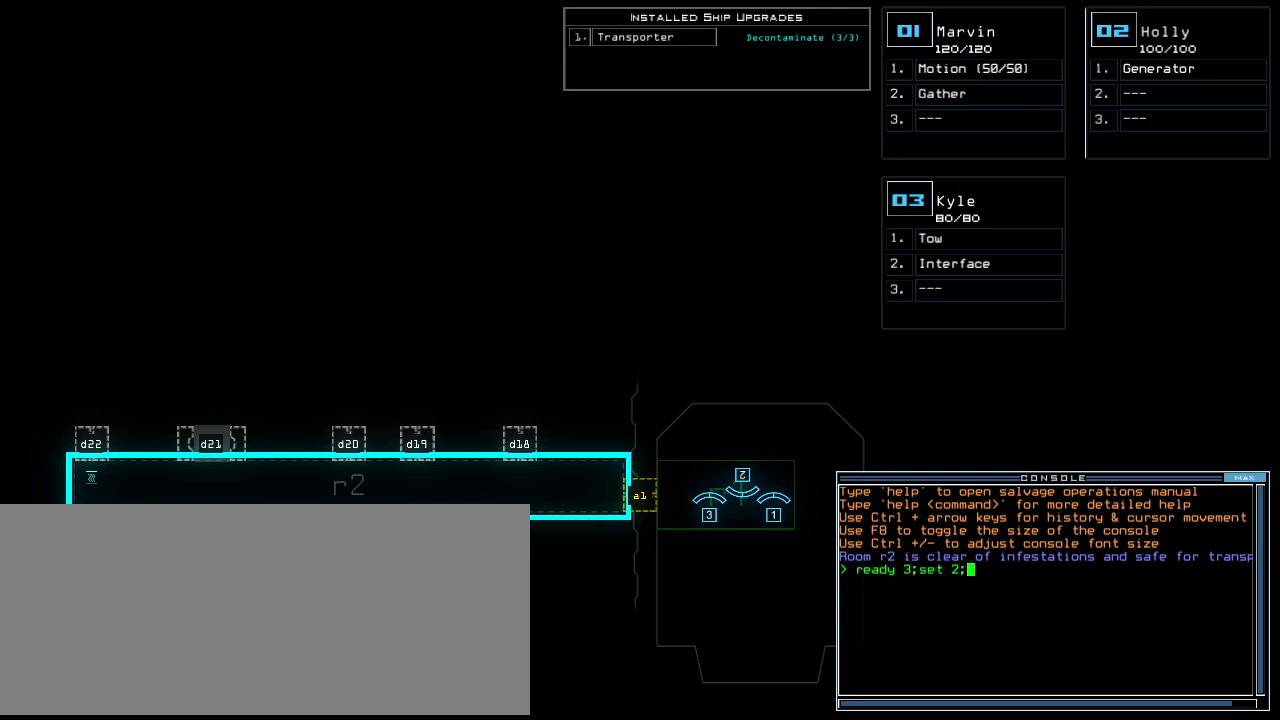
{"keys": ["t"], "events": [[380, "s", "down"], [440, "t", "down"], [500, "s", "up"]]}
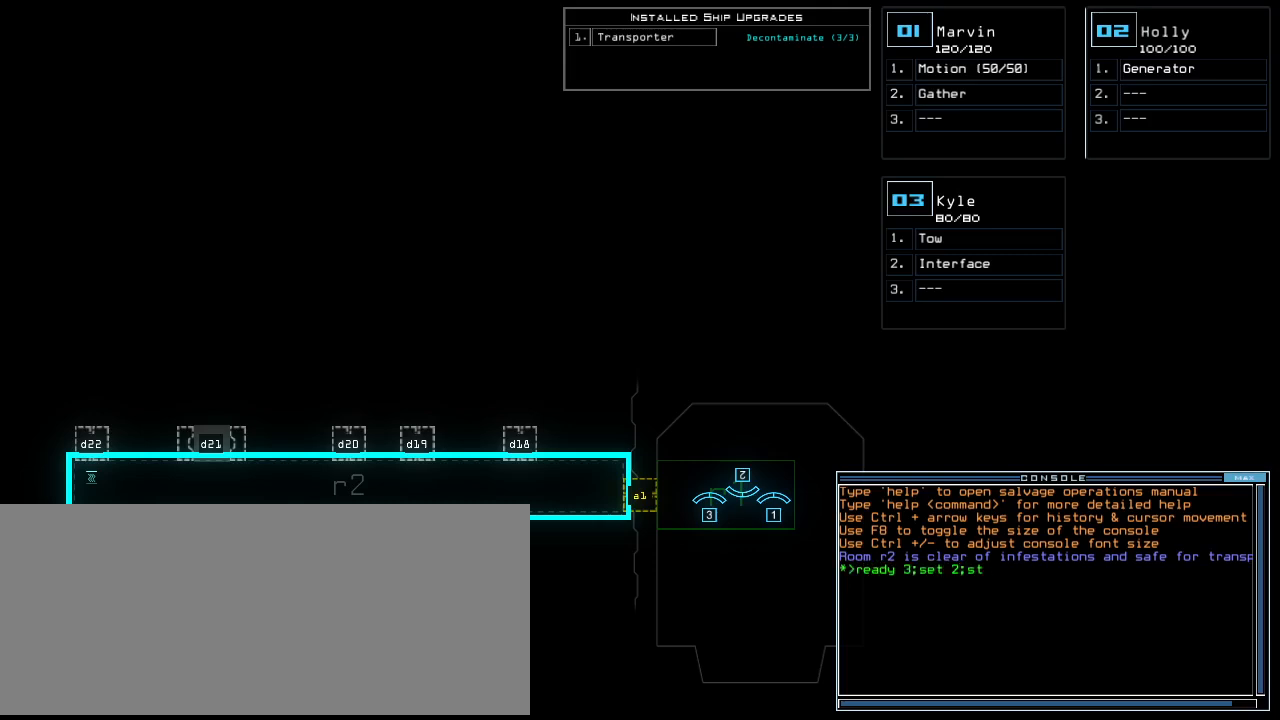
{"keys": [], "events": [[60, "a", "down"], [60, "t", "up"], [160, "a", "up"]]}
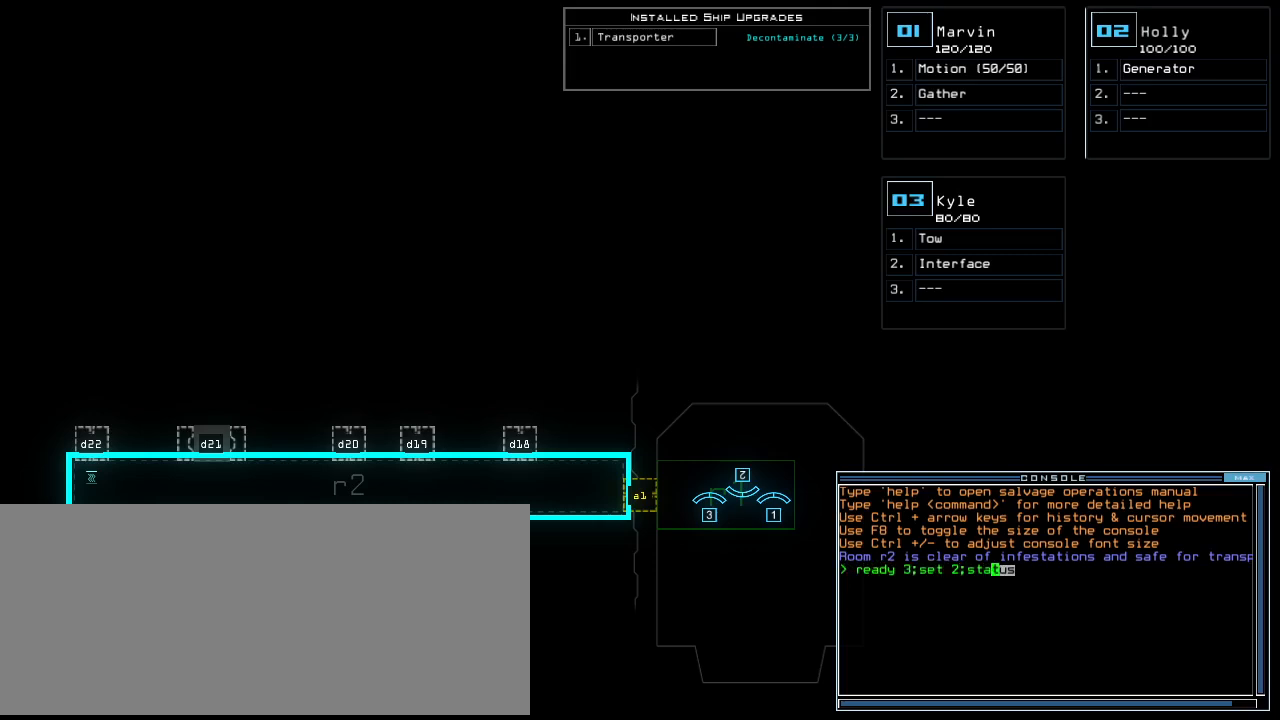
{"keys": [], "events": [[200, "return", "down"], [300, "return", "up"]]}